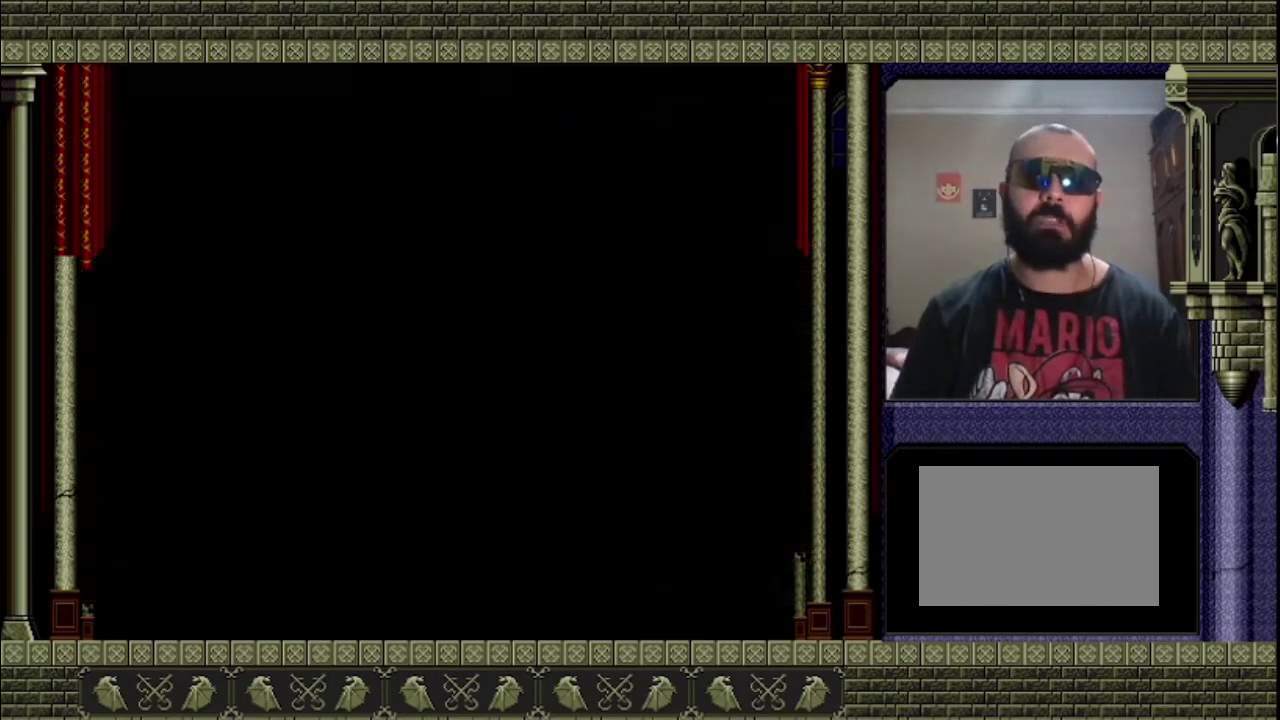
Gameplay with a controller (PlayStation layout); each line is a JSON object with the inputs held at the frame after it. "events" lists button and stick changes between this image and that frame as [ms after this image, input, new state], when the widget could be followed in between. This overlay highlights the sticks when they move; stick clicks (L3 R3) are not distinguishable. Not read: L3 R3.
{"buttons": ["CROSS"], "left_stick": "center", "right_stick": "center", "events": [[467, "CROSS", "down"]]}
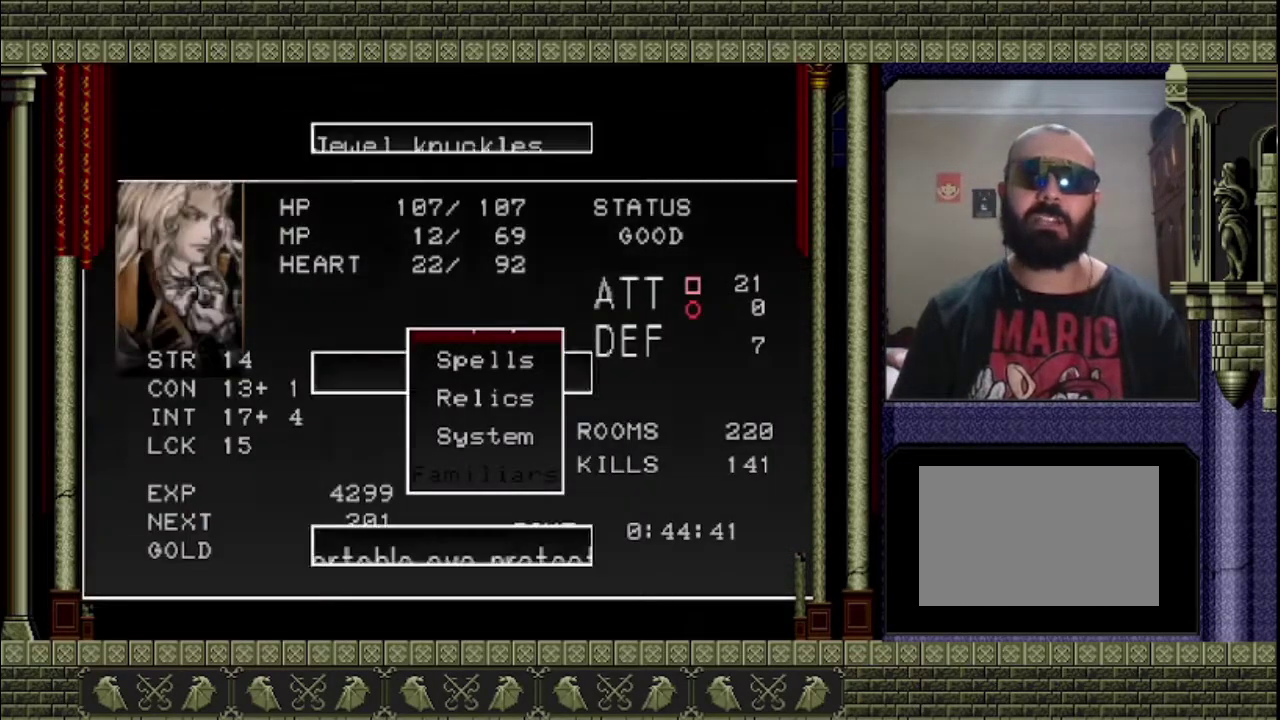
{"buttons": [], "left_stick": "center", "right_stick": "center", "events": [[100, "CROSS", "up"]]}
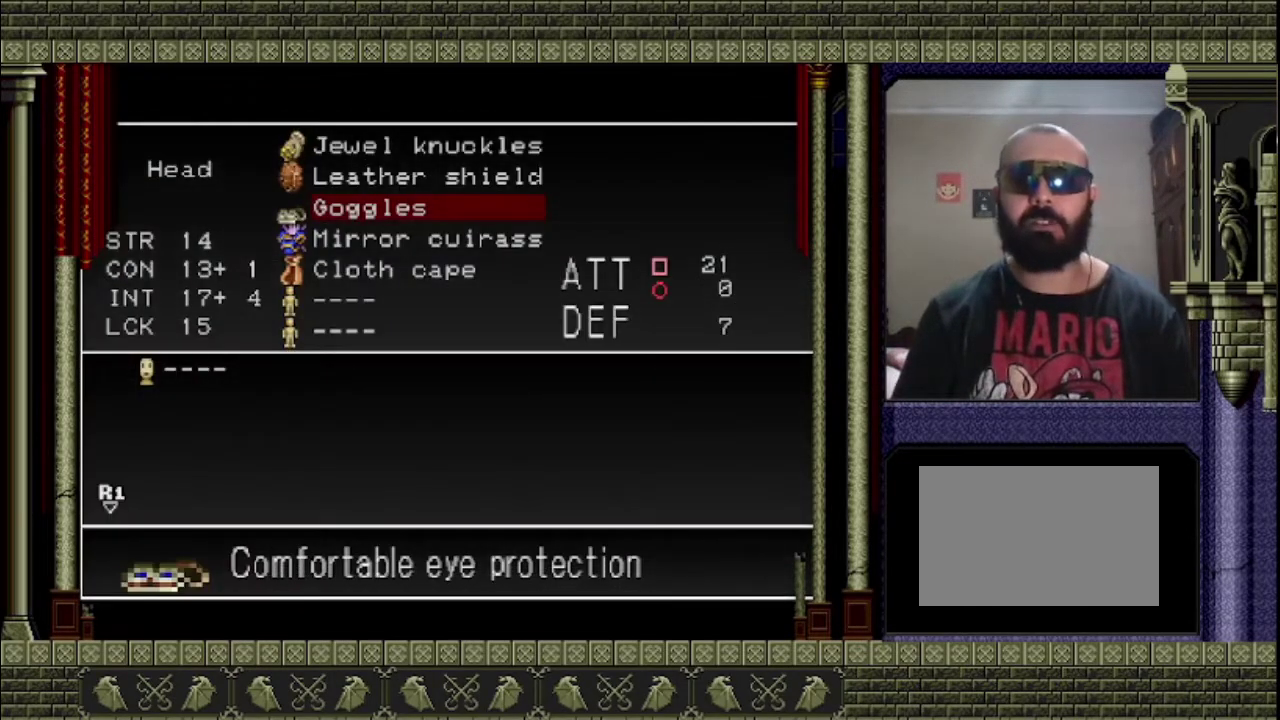
{"buttons": ["DPAD_UP"], "left_stick": "center", "right_stick": "center", "events": [[500, "DPAD_UP", "down"]]}
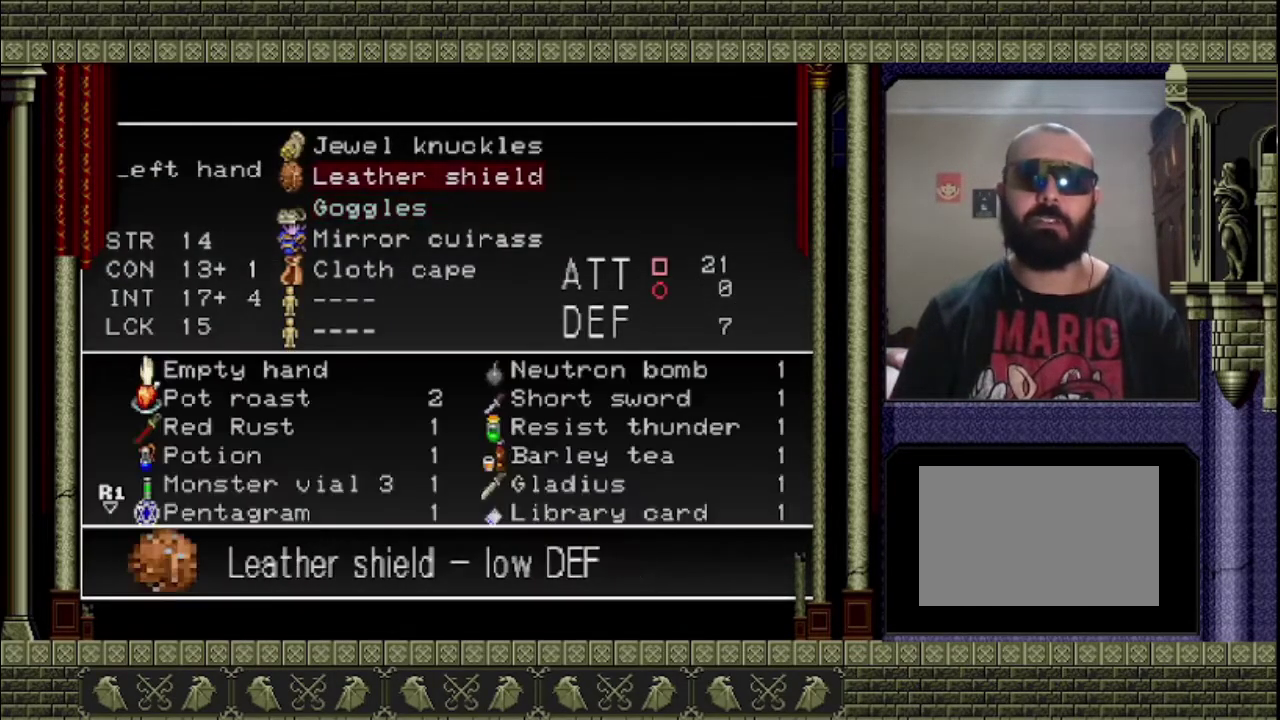
{"buttons": ["CROSS"], "left_stick": "center", "right_stick": "center", "events": [[67, "DPAD_UP", "up"], [433, "CROSS", "down"]]}
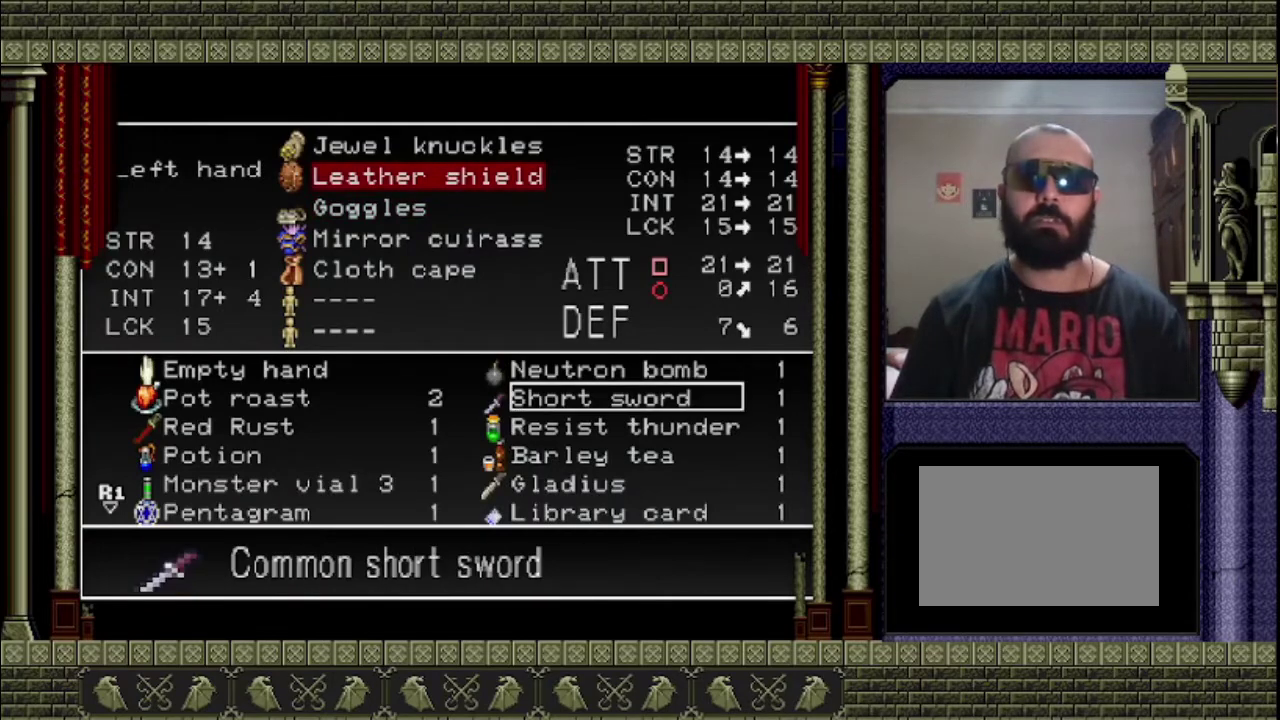
{"buttons": [], "left_stick": "center", "right_stick": "center", "events": [[33, "CROSS", "up"]]}
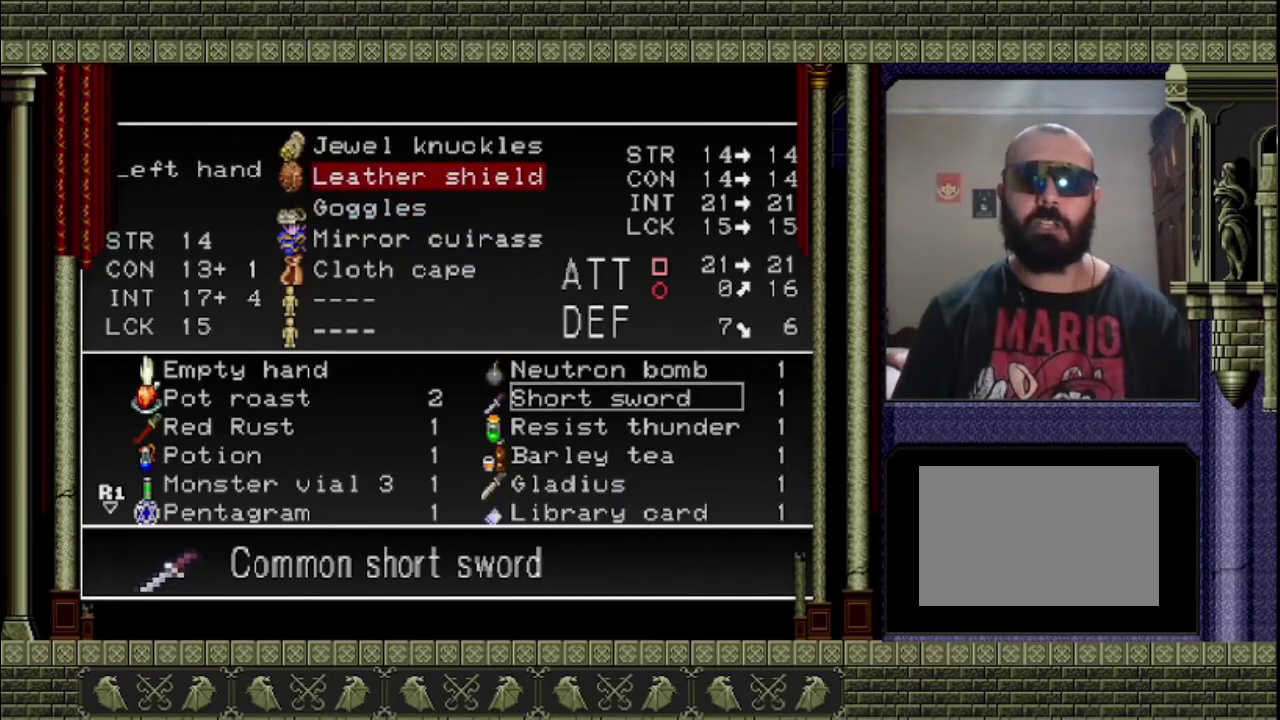
{"buttons": [], "left_stick": "center", "right_stick": "center", "events": [[33, "DPAD_LEFT", "down"], [133, "DPAD_LEFT", "up"]]}
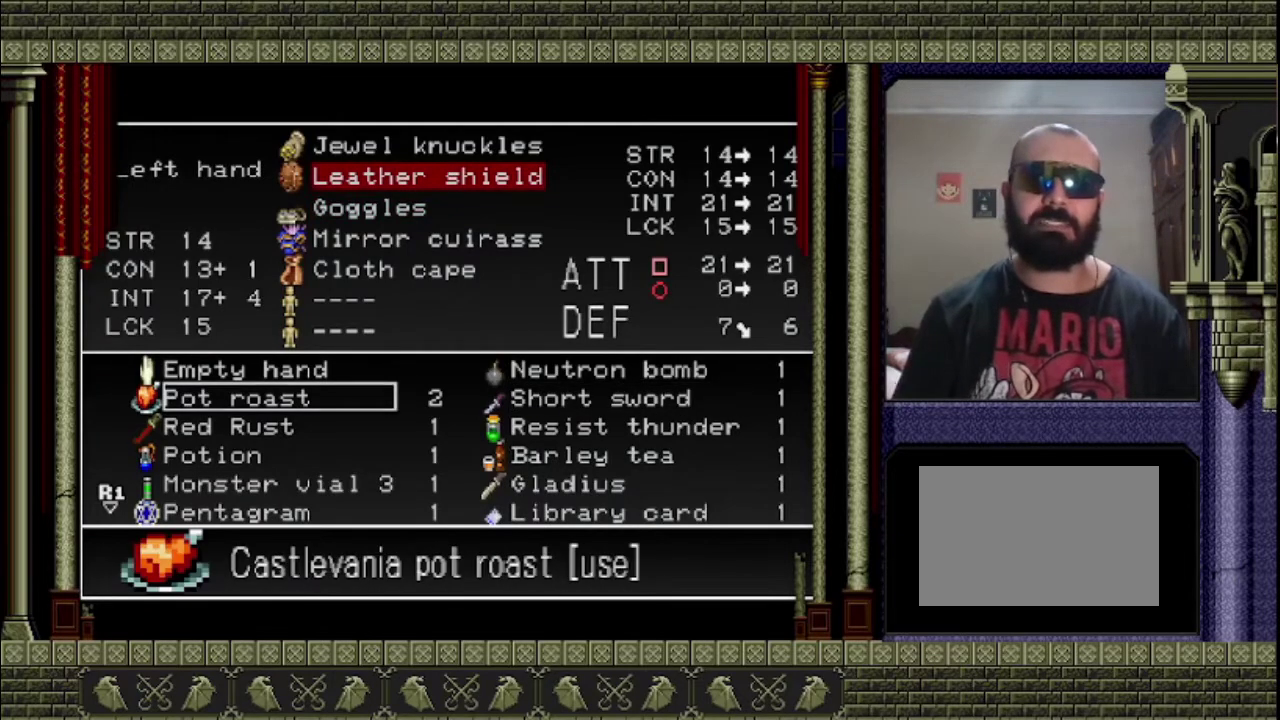
{"buttons": ["DPAD_DOWN"], "left_stick": "center", "right_stick": "center"}
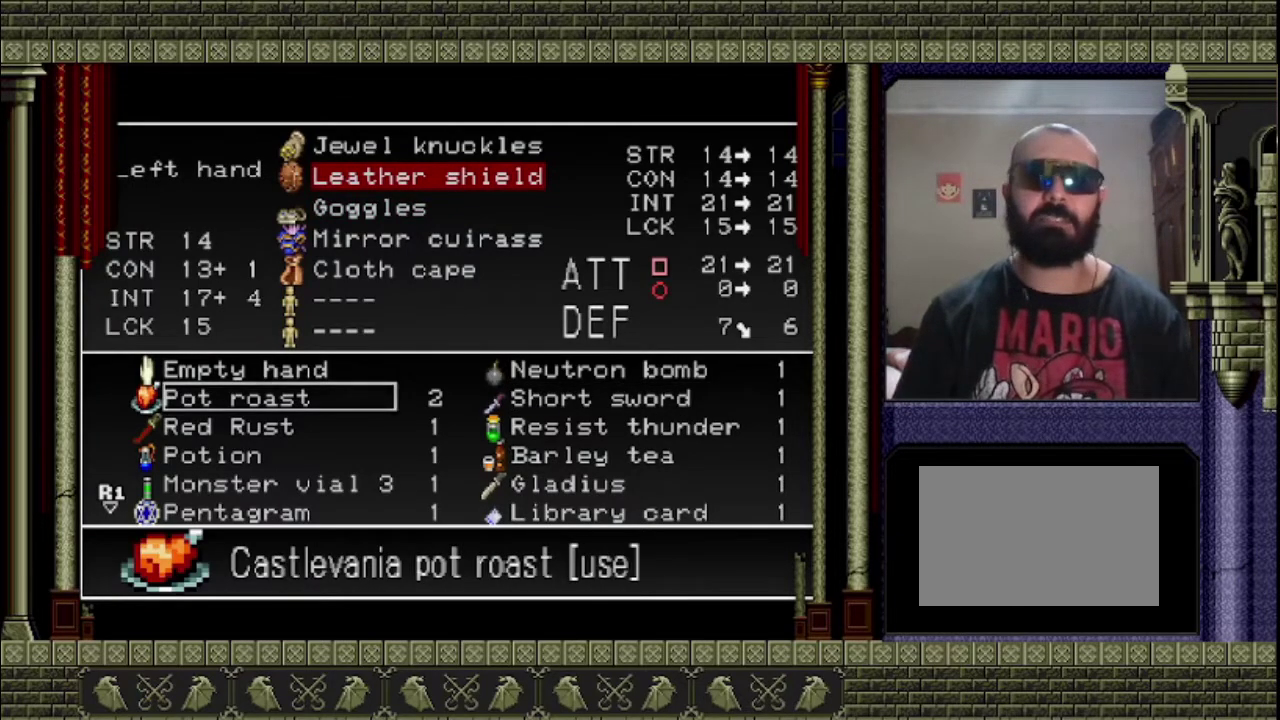
{"buttons": ["DPAD_DOWN"], "left_stick": "center", "right_stick": "center"}
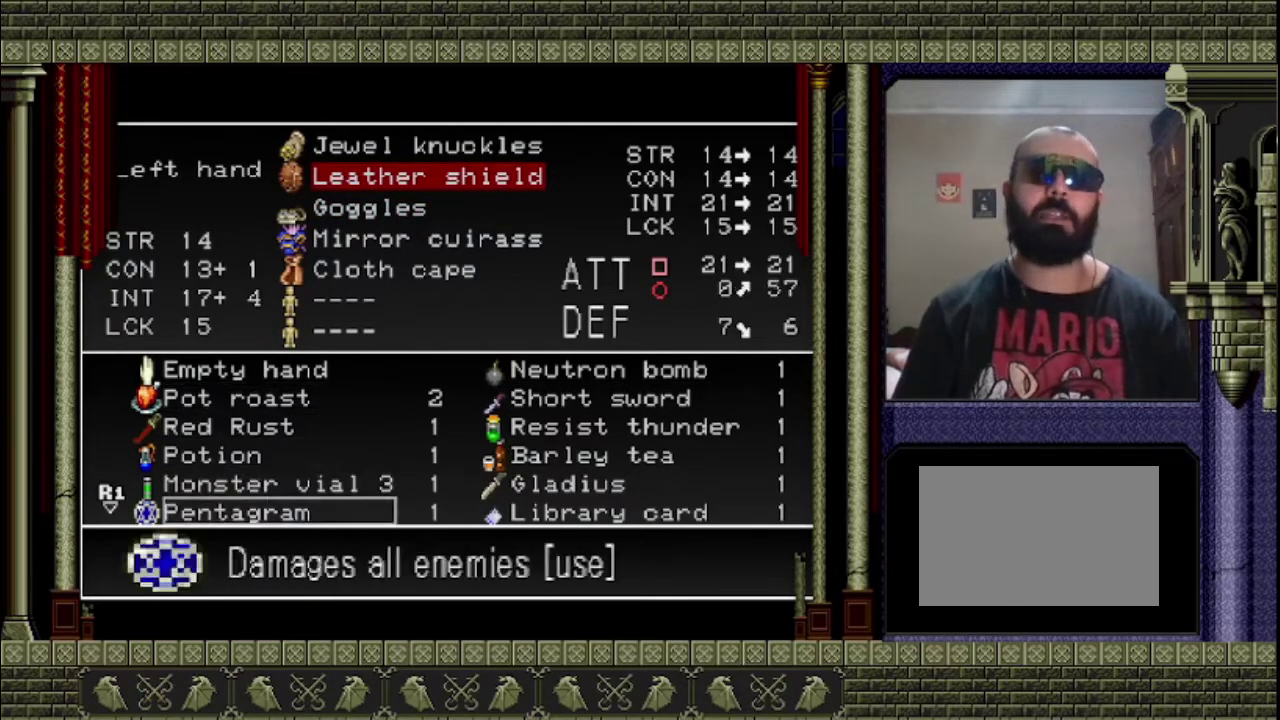
{"buttons": [], "left_stick": "center", "right_stick": "center", "events": [[100, "DPAD_DOWN", "up"], [200, "DPAD_DOWN", "down"], [333, "DPAD_DOWN", "up"]]}
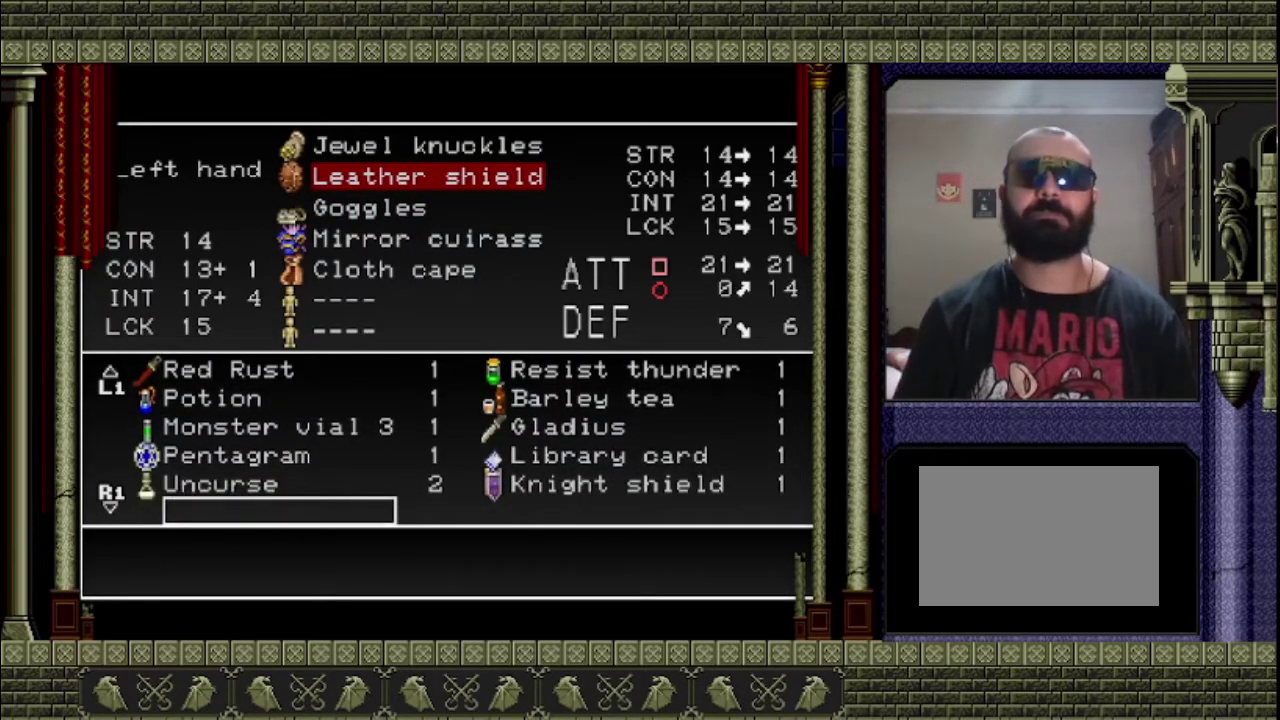
{"buttons": ["CROSS"], "left_stick": "center", "right_stick": "center", "events": [[133, "DPAD_UP", "down"], [200, "DPAD_UP", "up"], [300, "DPAD_RIGHT", "down"], [367, "DPAD_RIGHT", "up"], [500, "CROSS", "down"]]}